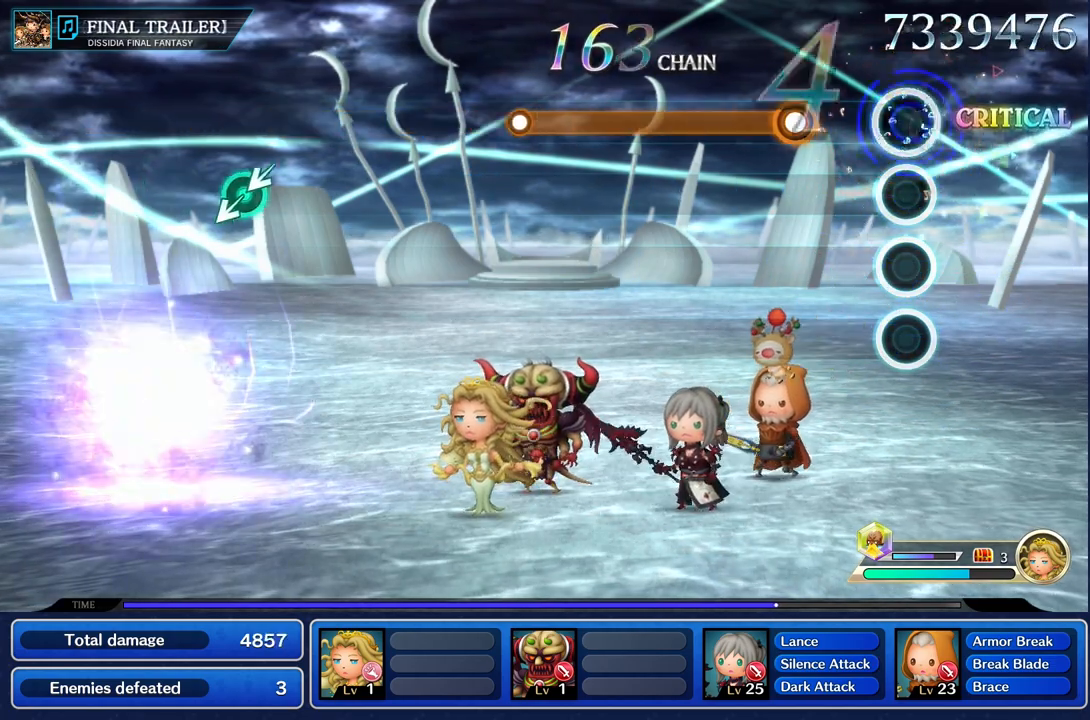
Gameplay with a controller (PlayStation layout); each line is a JSON object with the inputs held at the frame after it. "events" lists button and stick changes between this image and that frame as [ms after this image, input, new state], when the widget could be followed in between. Not read: CIRCLE L3 R2 R3 SQUARE.
{"buttons": ["R1"], "left_stick": "center", "right_stick": "center", "events": [[84, "R1", "up"], [334, "R1", "down"]]}
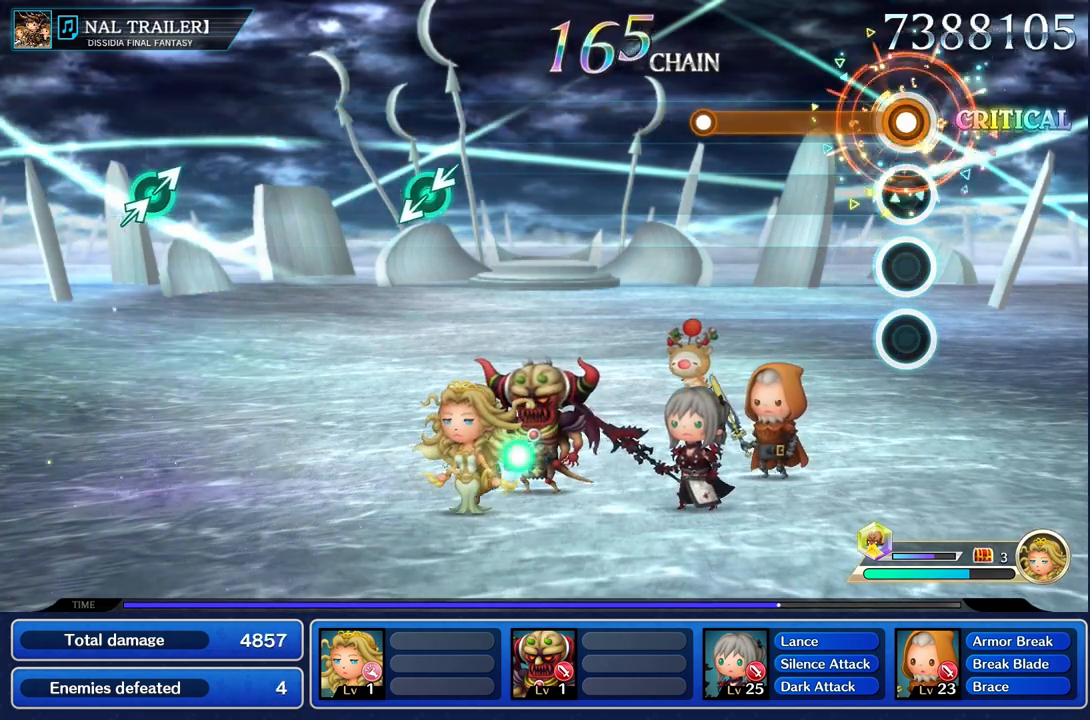
{"buttons": ["R1"], "left_stick": "center", "right_stick": "center", "events": []}
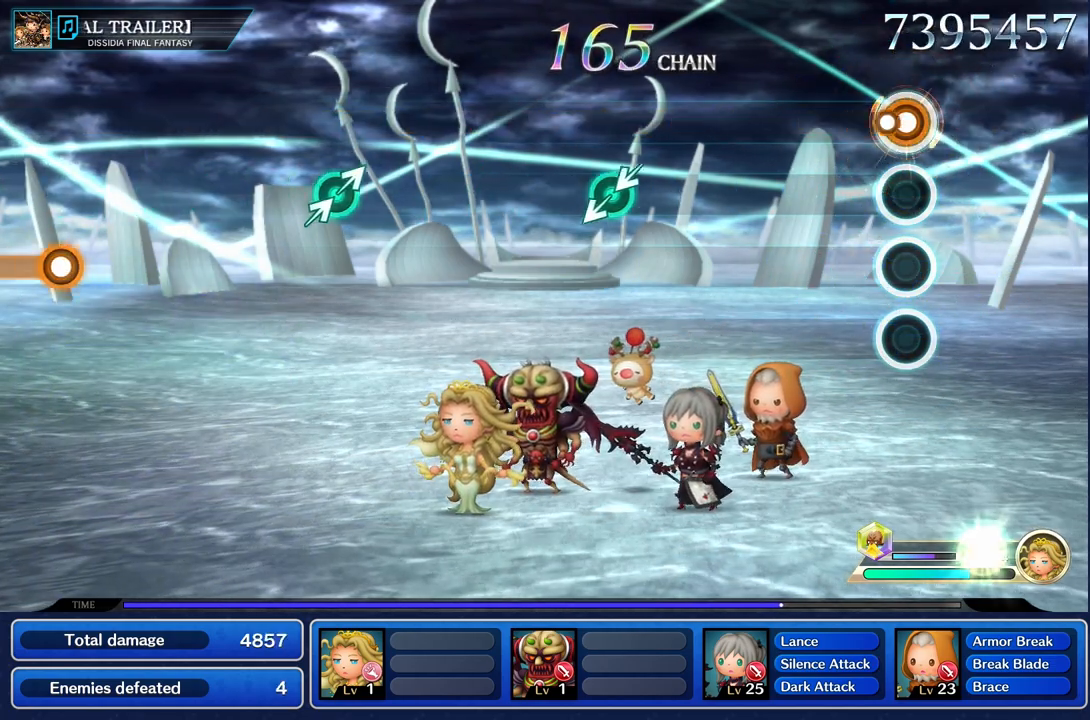
{"buttons": [], "left_stick": "center", "right_stick": "center", "events": [[100, "R1", "up"]]}
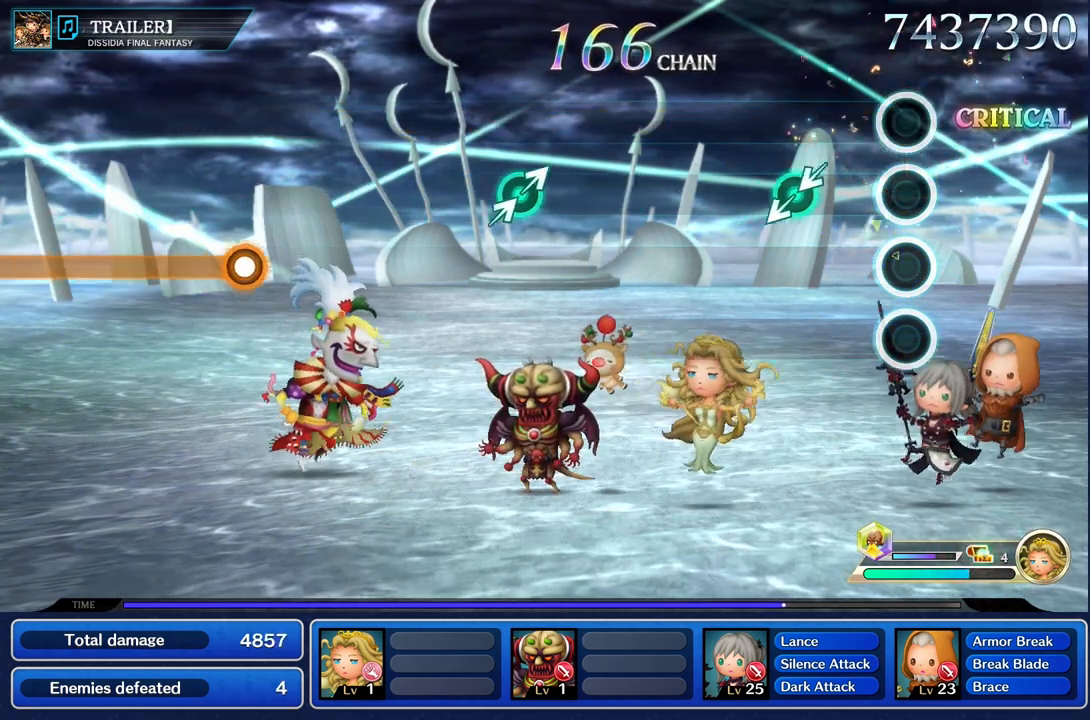
{"buttons": [], "left_stick": "center", "right_stick": "center"}
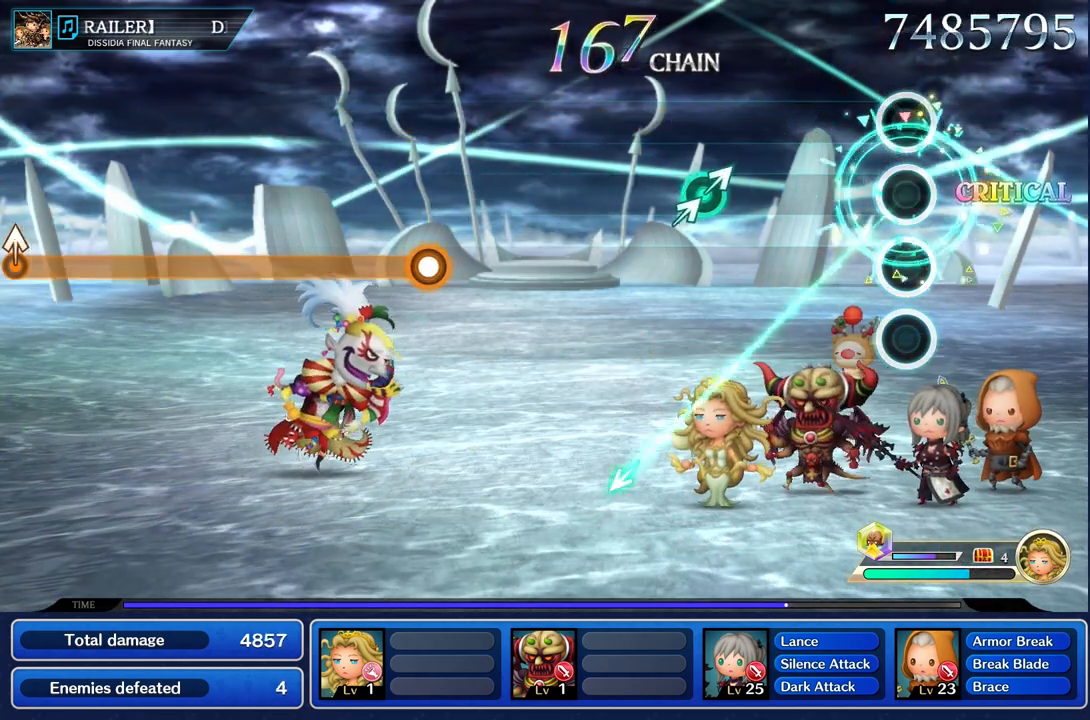
{"buttons": [], "left_stick": "center", "right_stick": "center", "events": []}
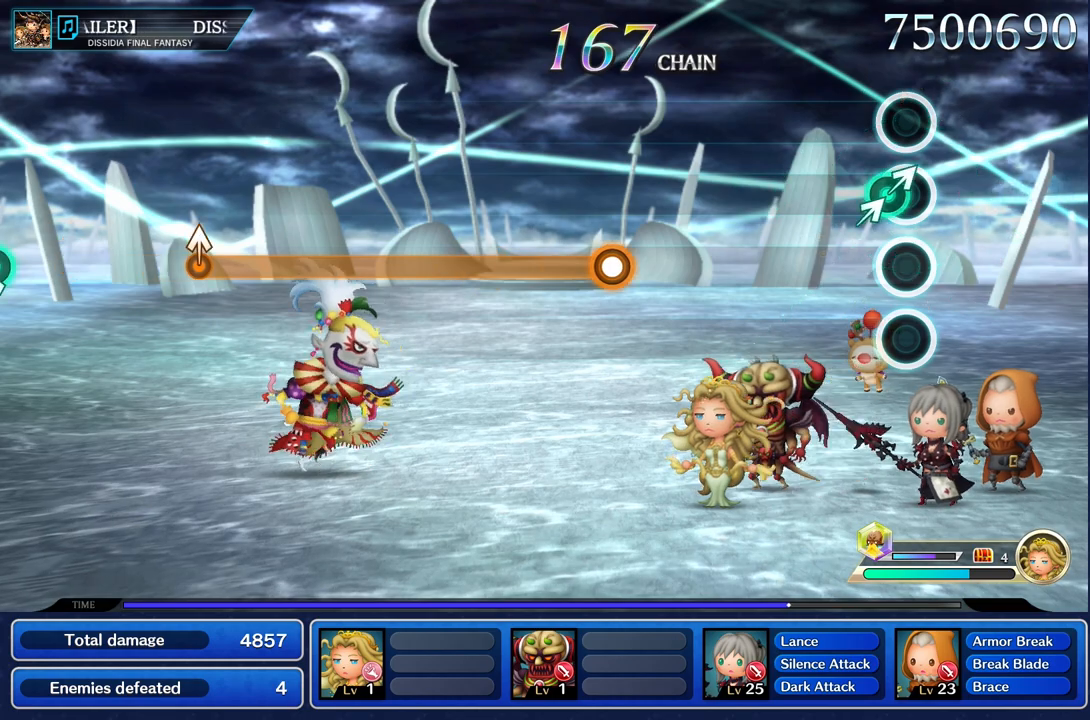
{"buttons": [], "left_stick": "center", "right_stick": "center", "events": [[33, "left_stick", "up"], [50, "right_stick", "up"], [167, "left_stick", "center"], [167, "right_stick", "center"]]}
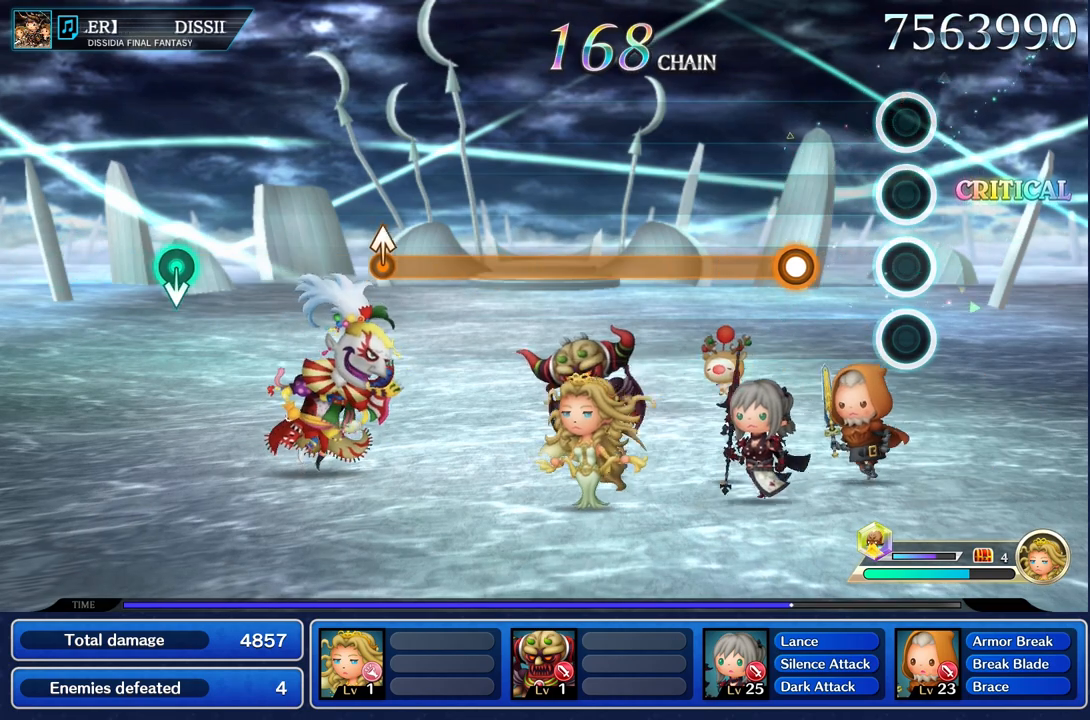
{"buttons": ["R1"], "left_stick": "center", "right_stick": "center", "events": [[317, "R1", "down"]]}
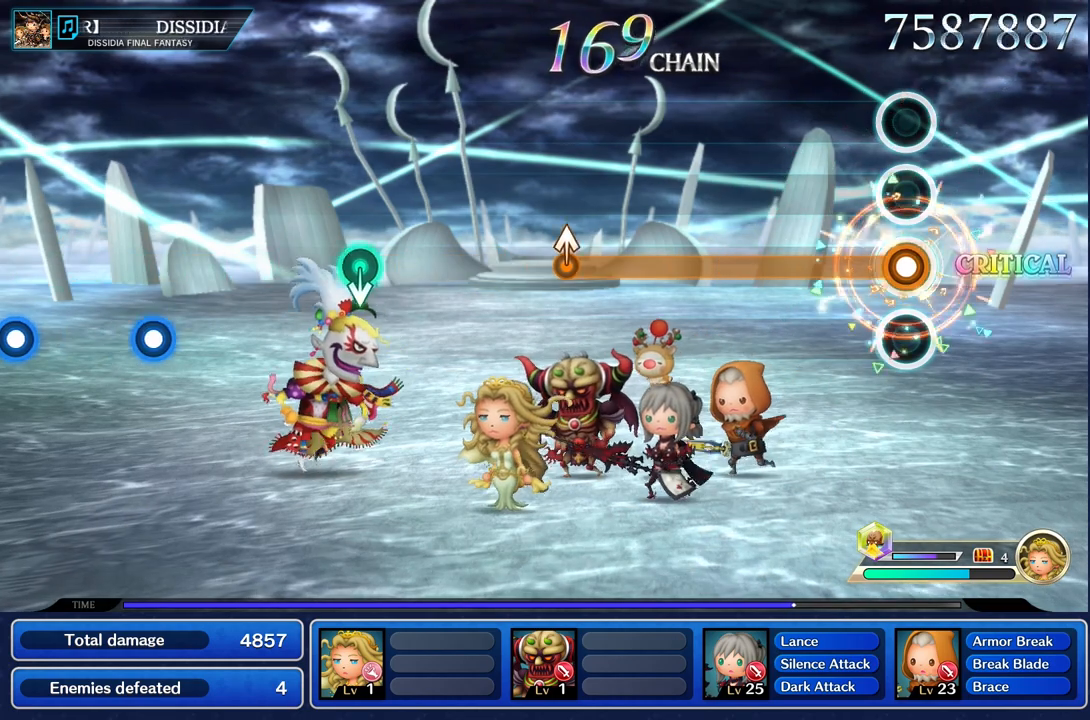
{"buttons": ["R1"], "left_stick": "center", "right_stick": "center", "events": []}
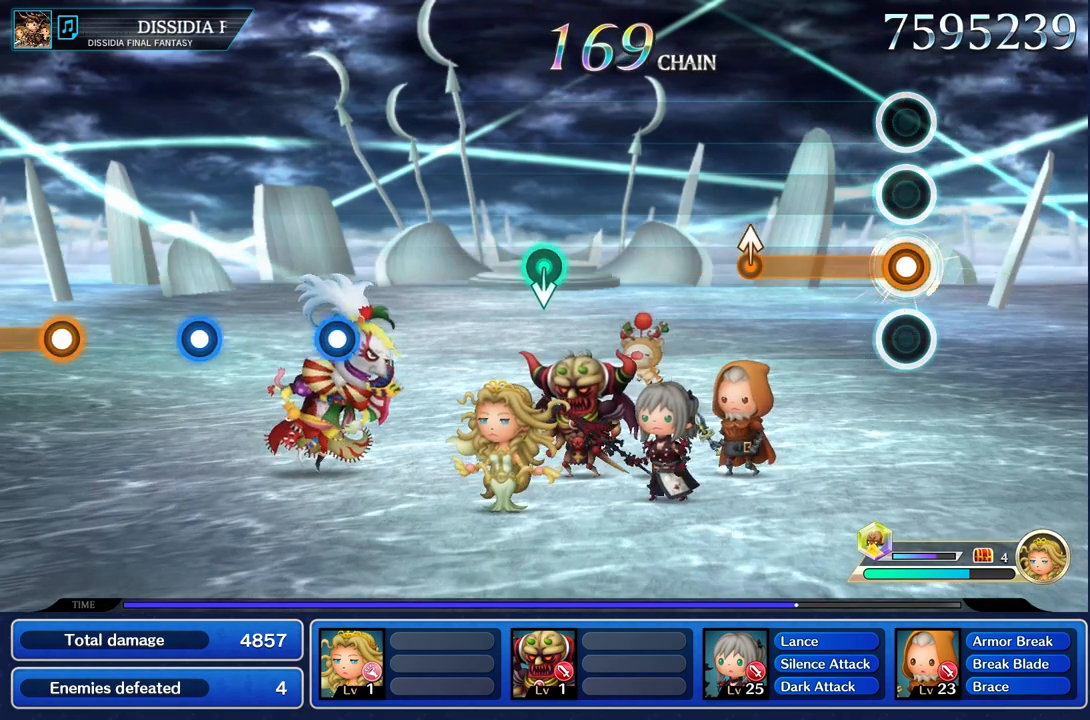
{"buttons": ["R1"], "left_stick": "up", "right_stick": "center", "events": [[434, "left_stick", "up"]]}
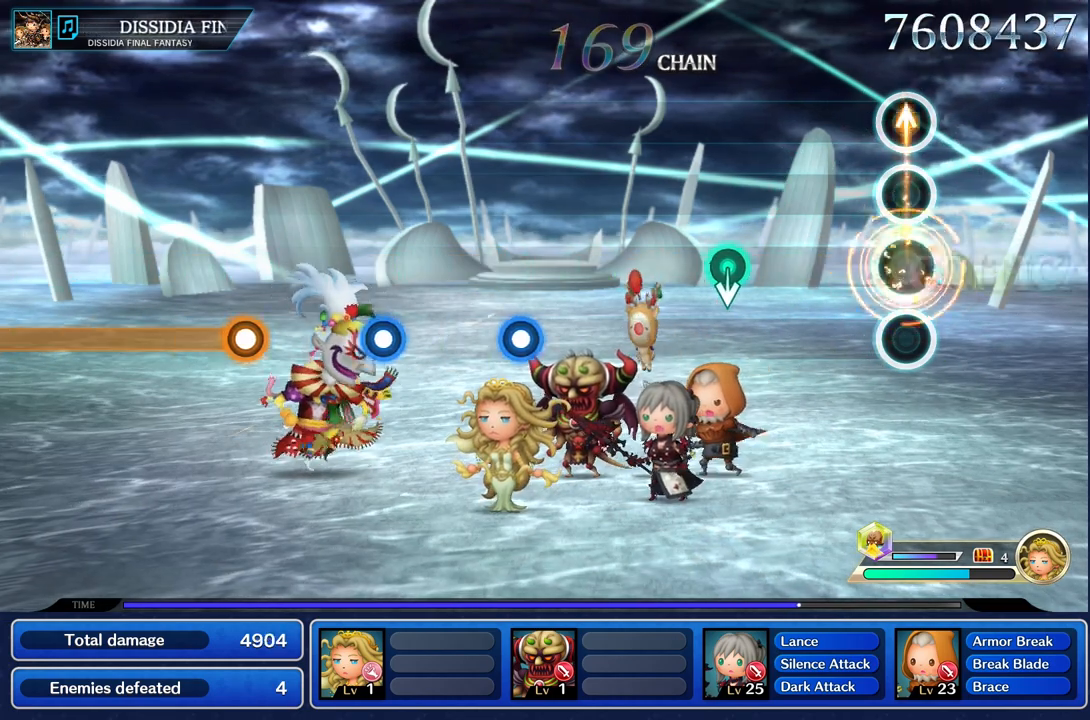
{"buttons": [], "left_stick": "center", "right_stick": "center", "events": [[50, "left_stick", "center"], [117, "R1", "up"]]}
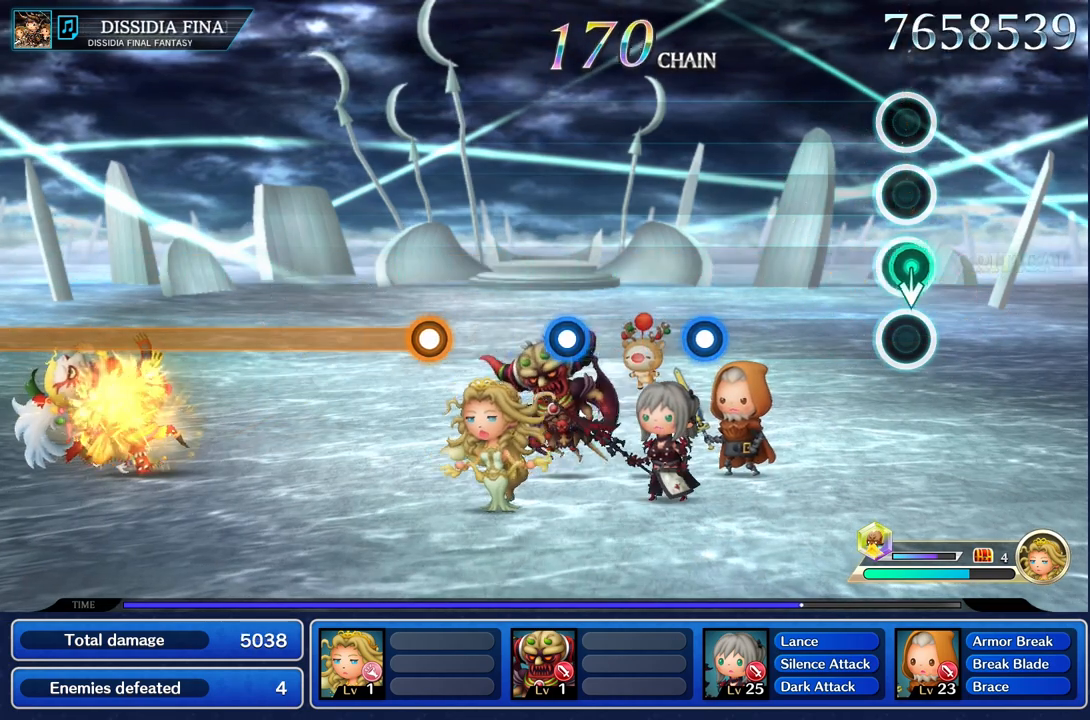
{"buttons": [], "left_stick": "center", "right_stick": "center", "events": []}
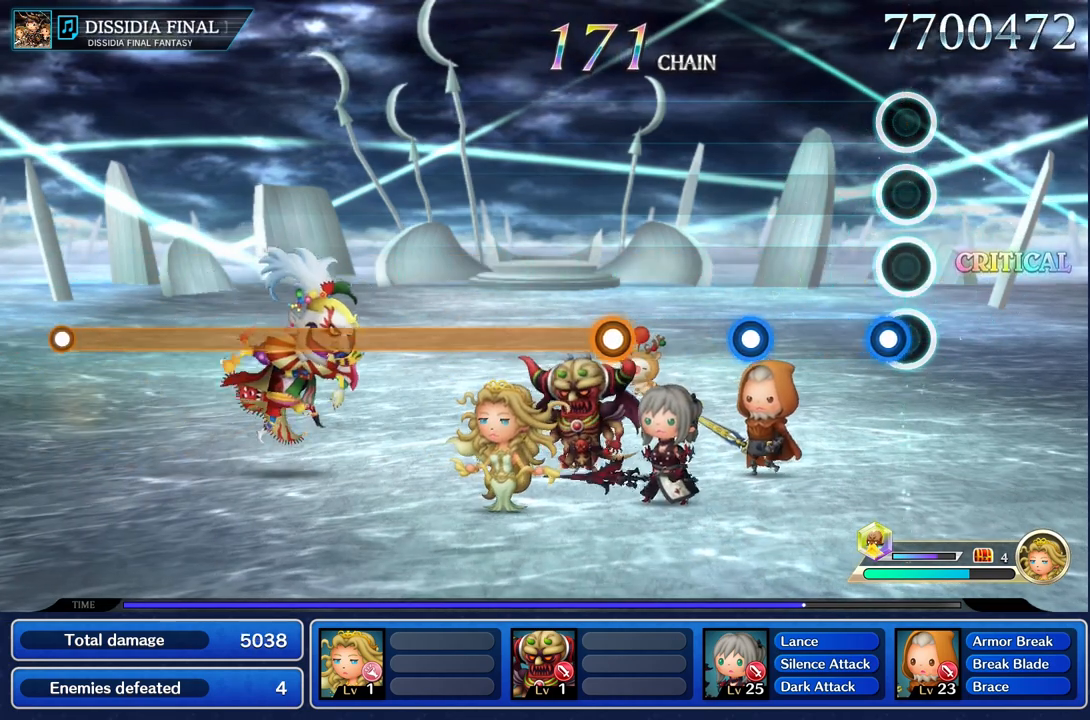
{"buttons": ["R1"], "left_stick": "center", "right_stick": "center", "events": [[66, "R1", "down"], [200, "R1", "up"], [467, "R1", "down"]]}
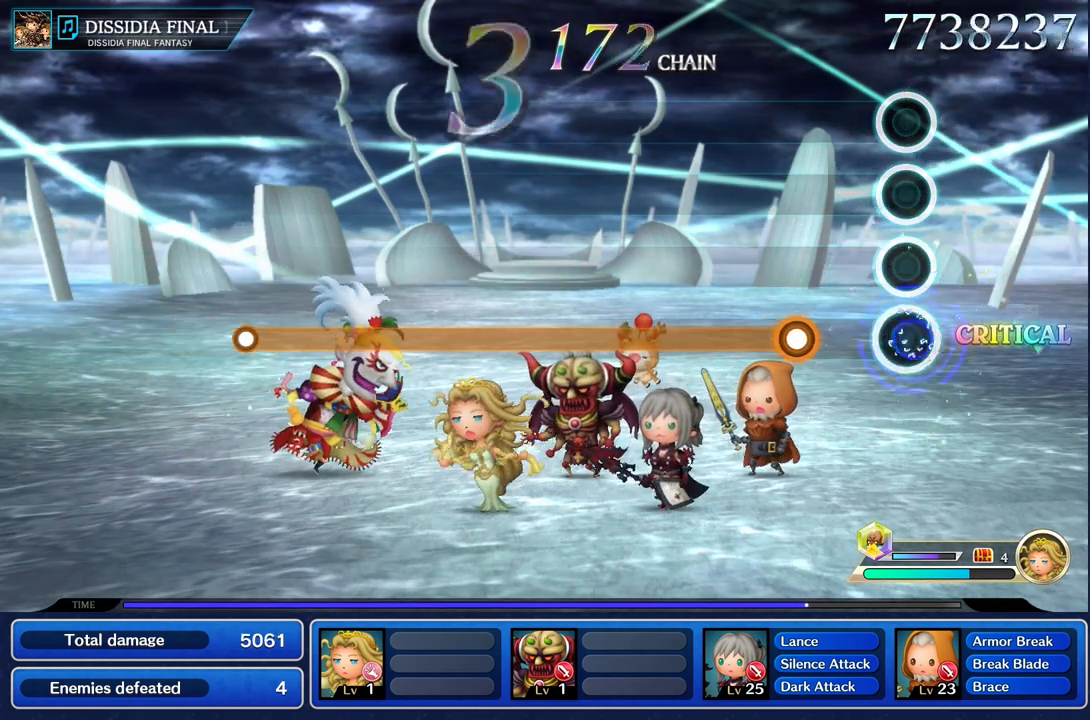
{"buttons": ["R1"], "left_stick": "center", "right_stick": "center", "events": [[100, "R1", "up"], [334, "R1", "down"]]}
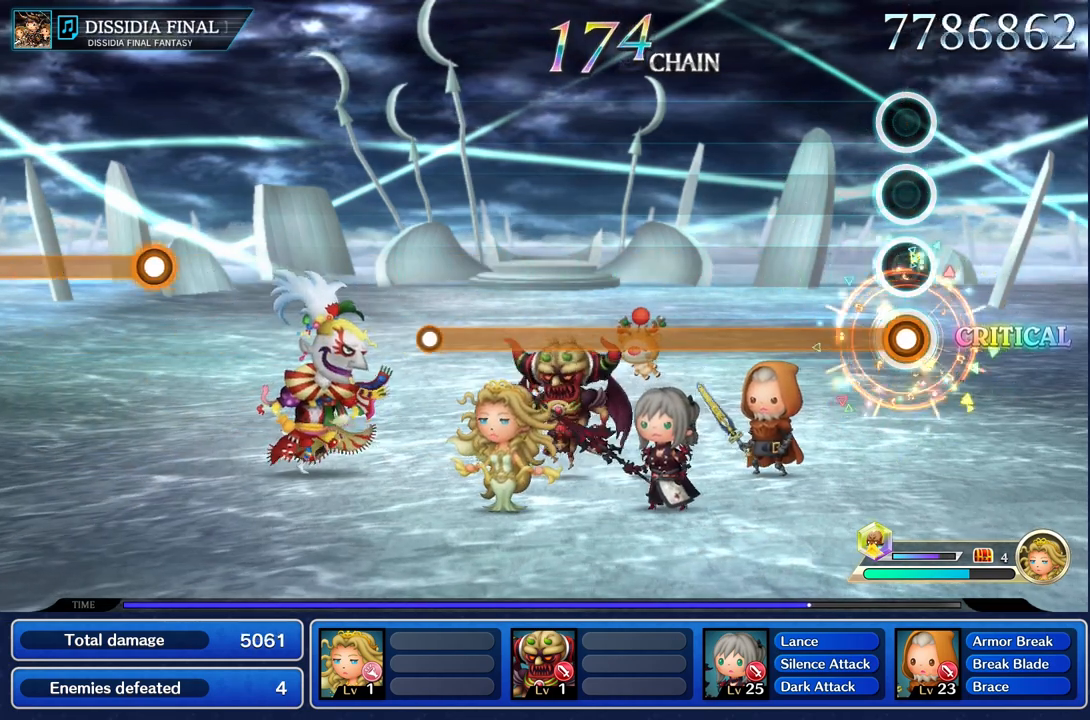
{"buttons": ["R1"], "left_stick": "center", "right_stick": "center", "events": []}
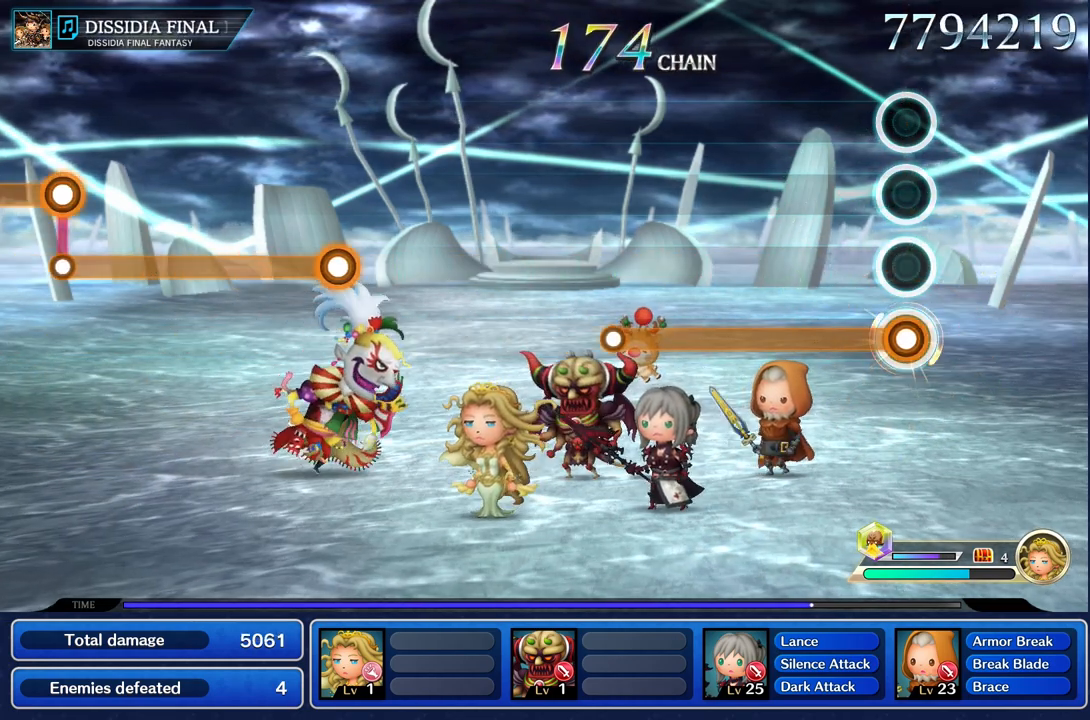
{"buttons": ["R1"], "left_stick": "center", "right_stick": "center", "events": []}
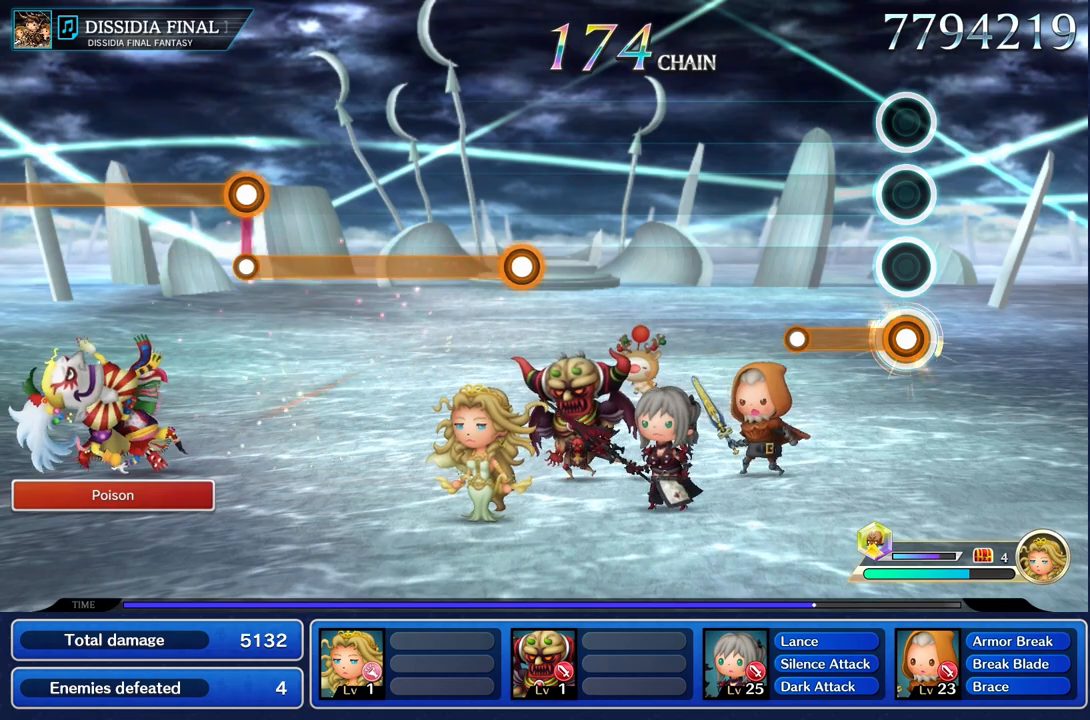
{"buttons": [], "left_stick": "center", "right_stick": "center", "events": [[317, "R1", "up"]]}
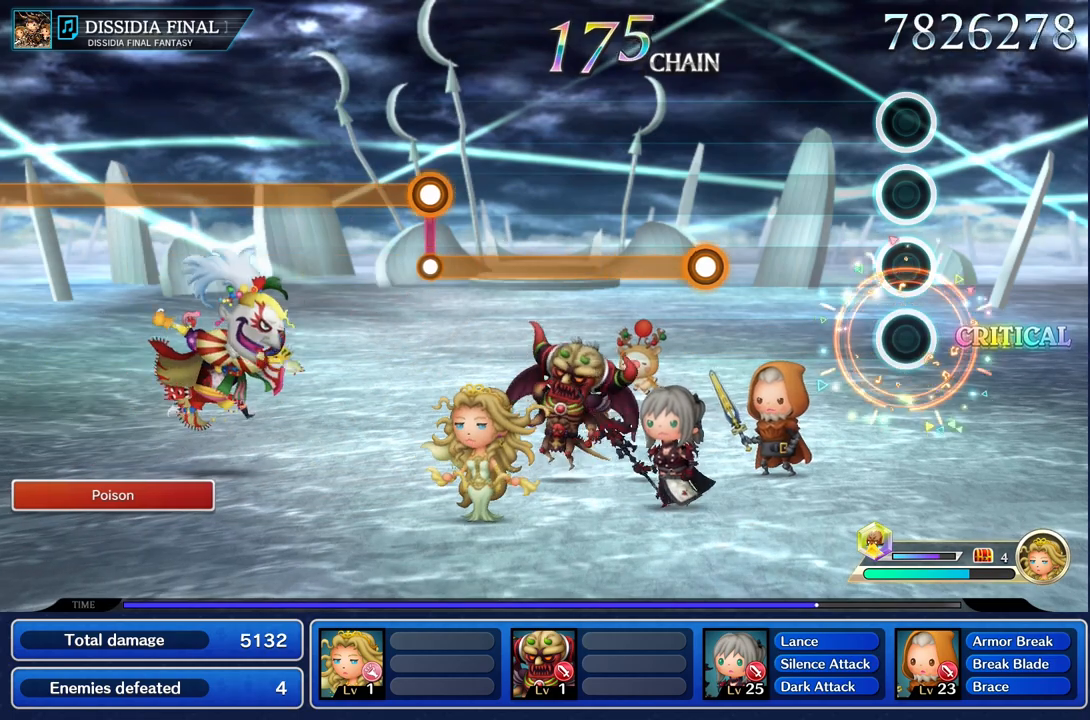
{"buttons": [], "left_stick": "center", "right_stick": "center", "events": []}
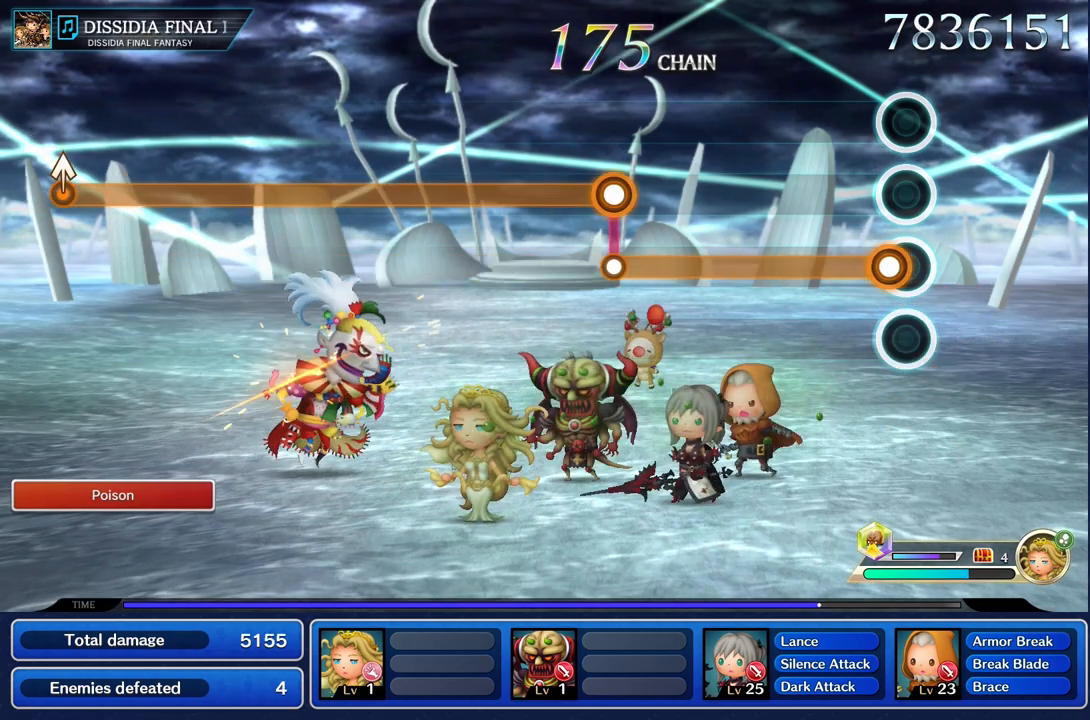
{"buttons": ["R1"], "left_stick": "center", "right_stick": "center", "events": [[50, "R1", "down"]]}
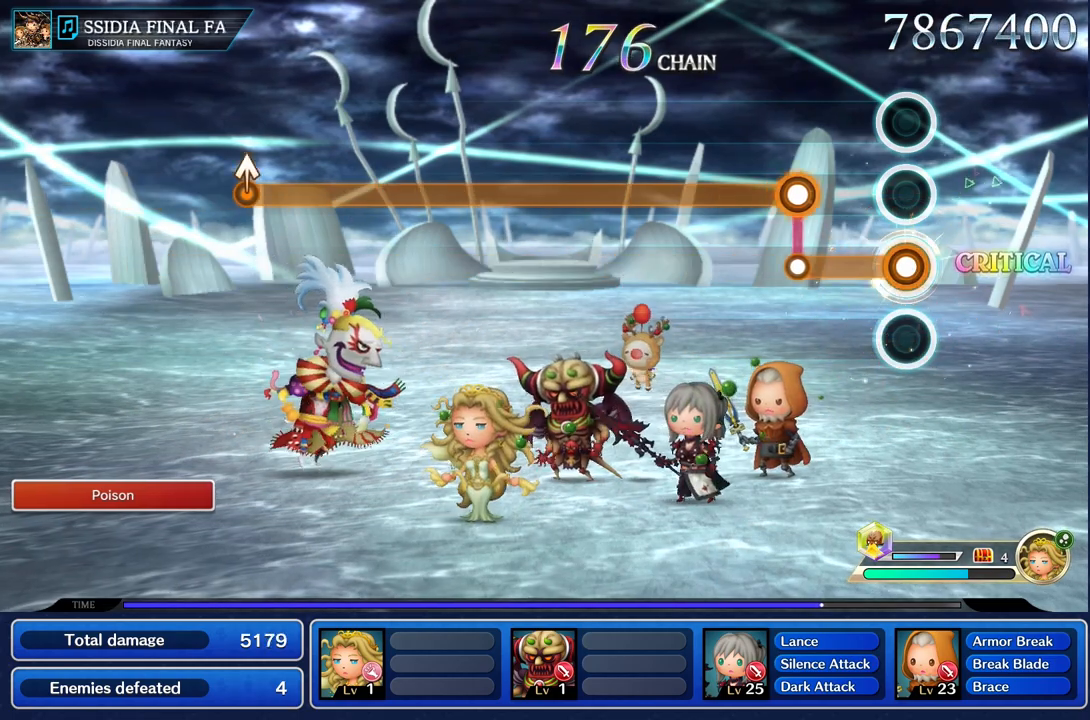
{"buttons": ["L1"], "left_stick": "center", "right_stick": "center", "events": [[301, "L1", "down"], [317, "R1", "up"]]}
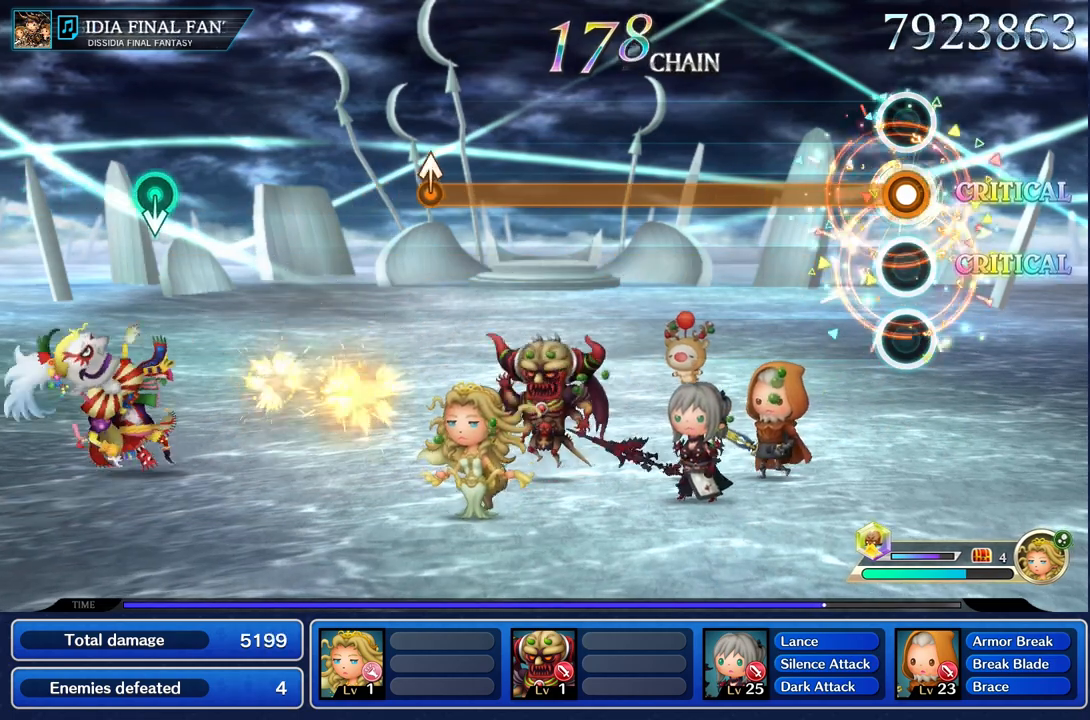
{"buttons": ["L1"], "left_stick": "center", "right_stick": "center", "events": []}
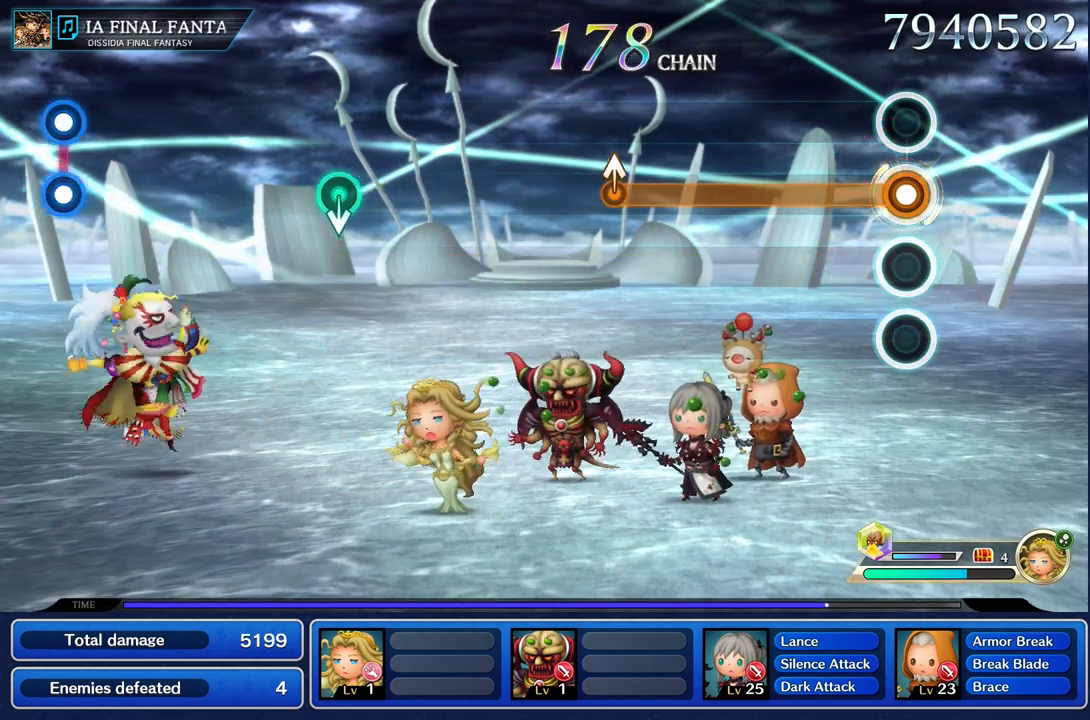
{"buttons": ["L1"], "left_stick": "center", "right_stick": "center", "events": []}
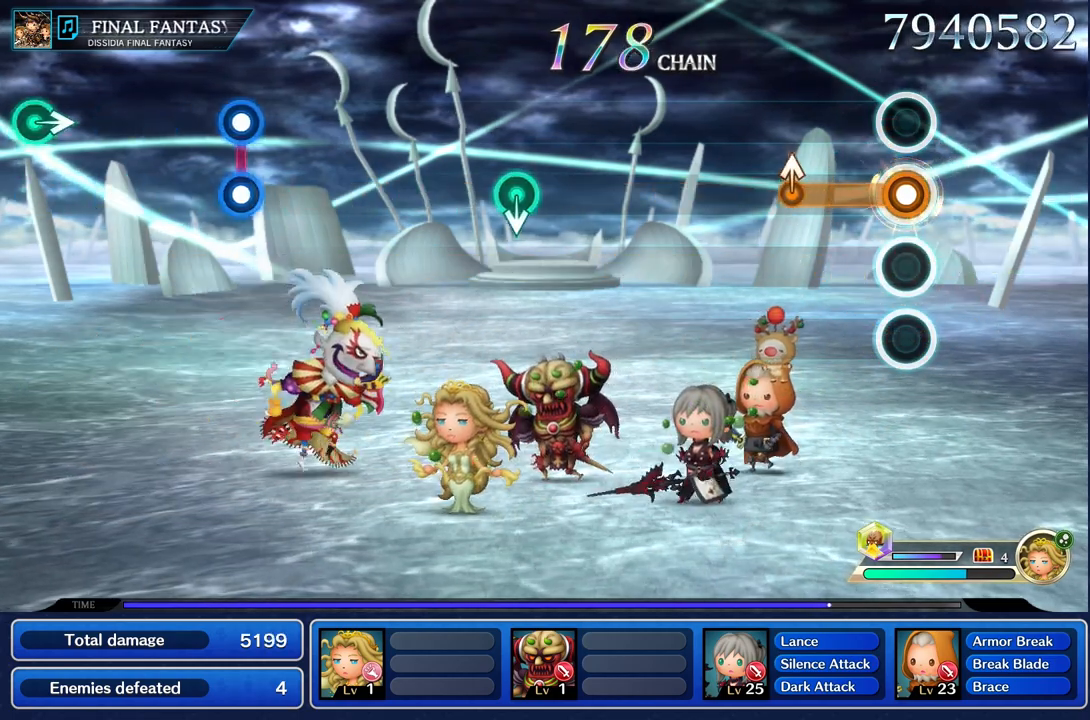
{"buttons": ["L1"], "left_stick": "center", "right_stick": "center", "events": [[334, "left_stick", "up"], [434, "left_stick", "center"]]}
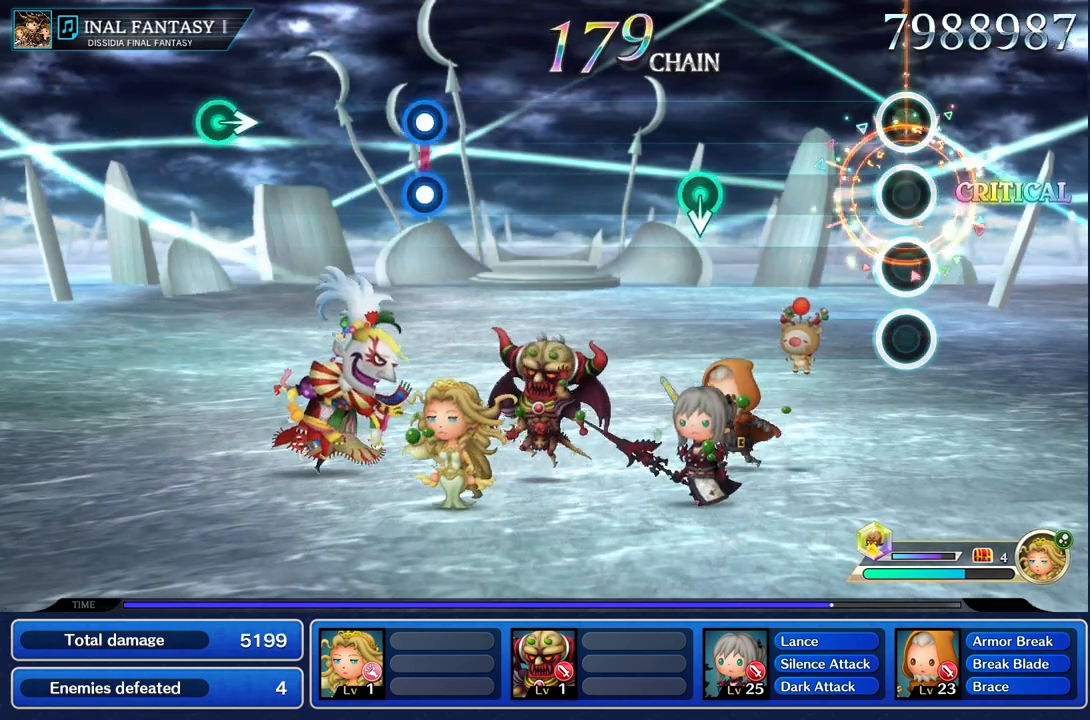
{"buttons": [], "left_stick": "center", "right_stick": "center", "events": [[50, "L1", "up"]]}
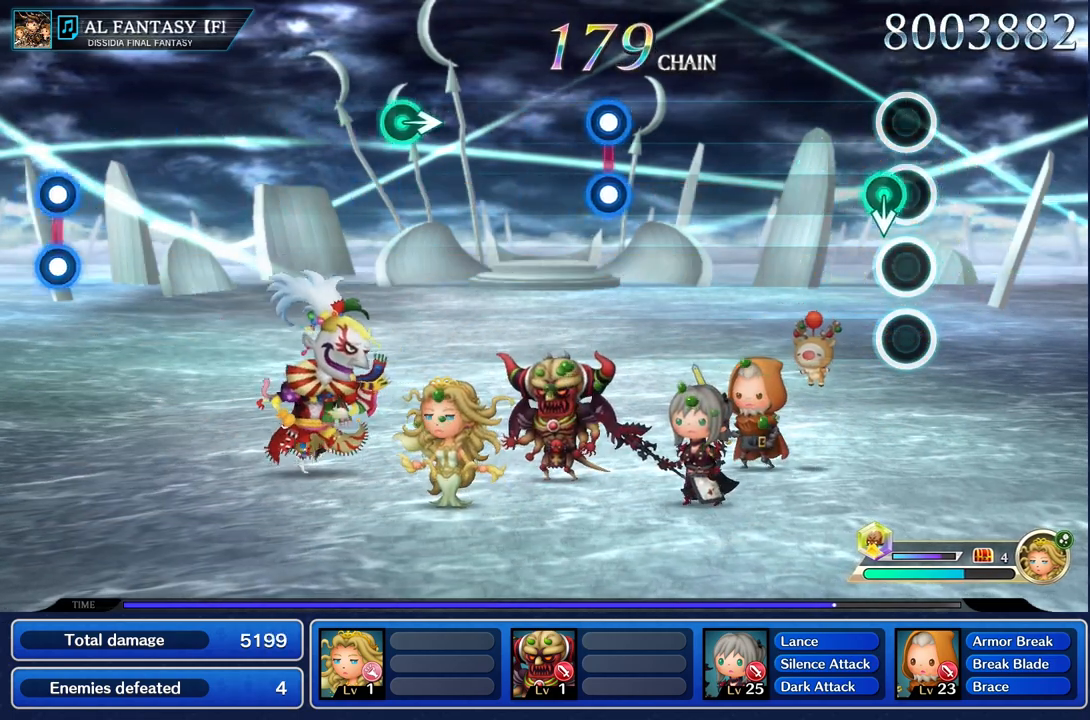
{"buttons": [], "left_stick": "center", "right_stick": "center", "events": [[100, "left_stick", "down"], [267, "left_stick", "center"]]}
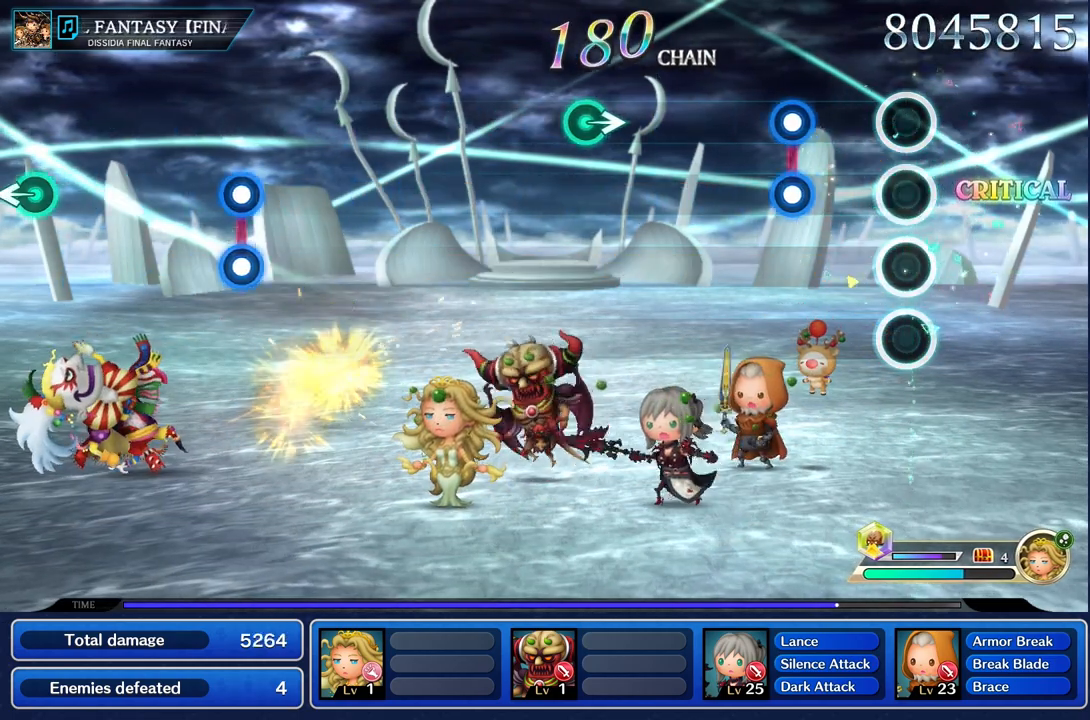
{"buttons": [], "left_stick": "center", "right_stick": "center", "events": [[350, "L1", "down"], [367, "R1", "down"], [450, "L1", "up"], [467, "R1", "up"]]}
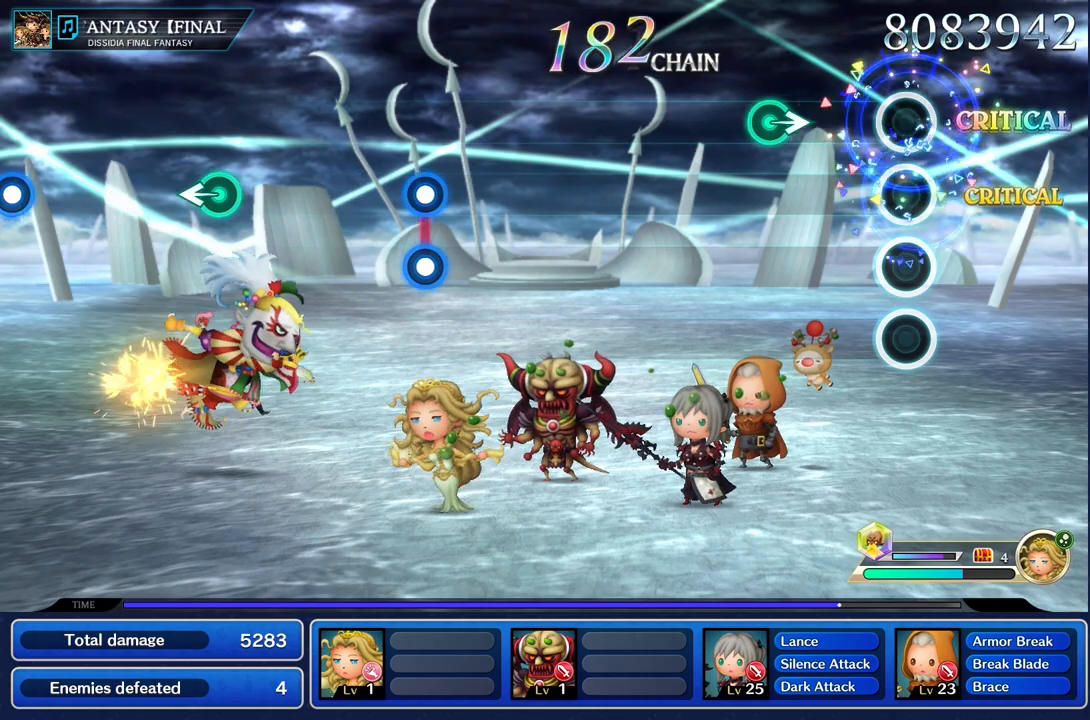
{"buttons": [], "left_stick": "center", "right_stick": "center", "events": [[384, "left_stick", "right"], [501, "left_stick", "center"]]}
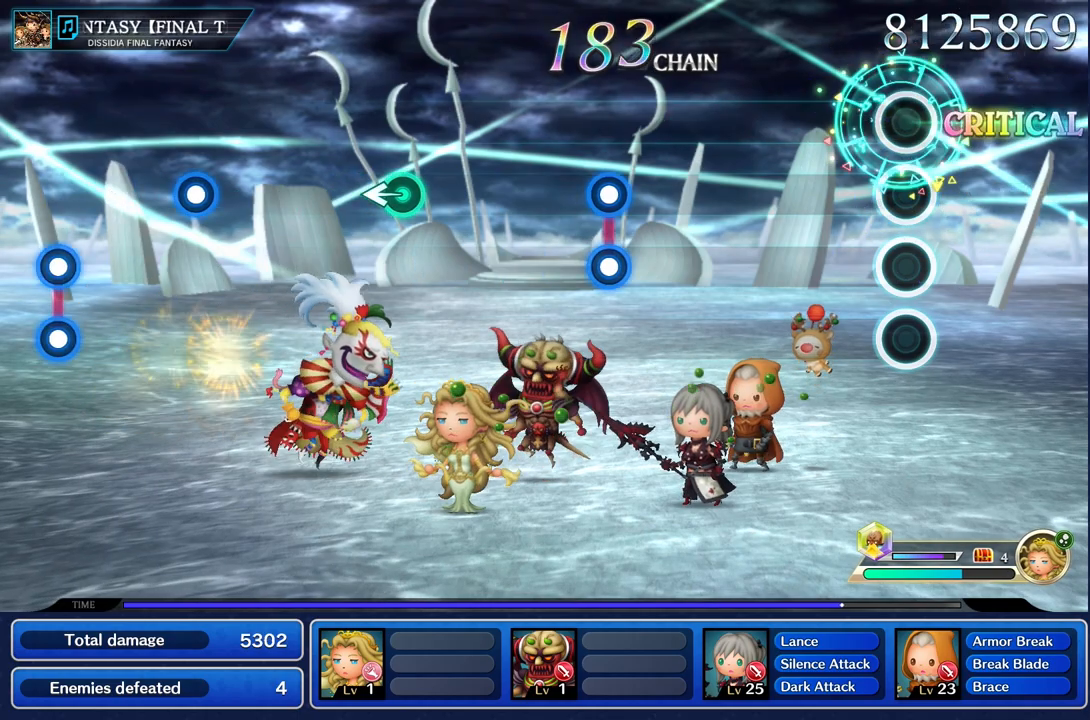
{"buttons": [], "left_stick": "center", "right_stick": "center", "events": []}
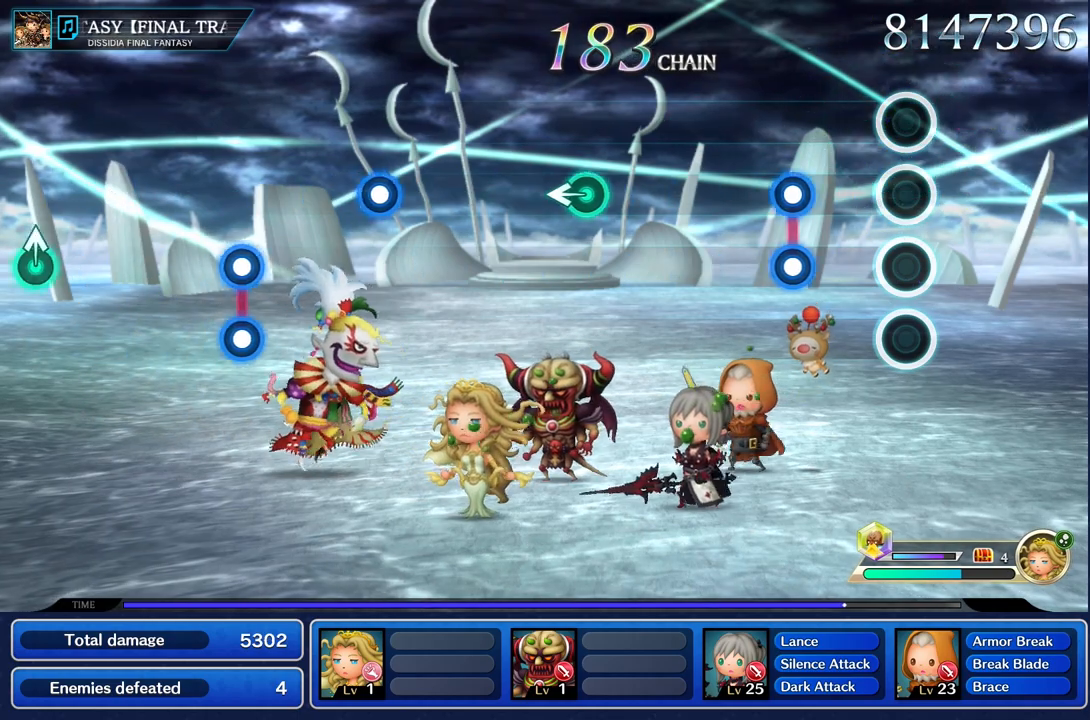
{"buttons": [], "left_stick": "center", "right_stick": "center", "events": [[300, "L1", "down"], [317, "R1", "down"], [434, "L1", "up"], [434, "R1", "up"]]}
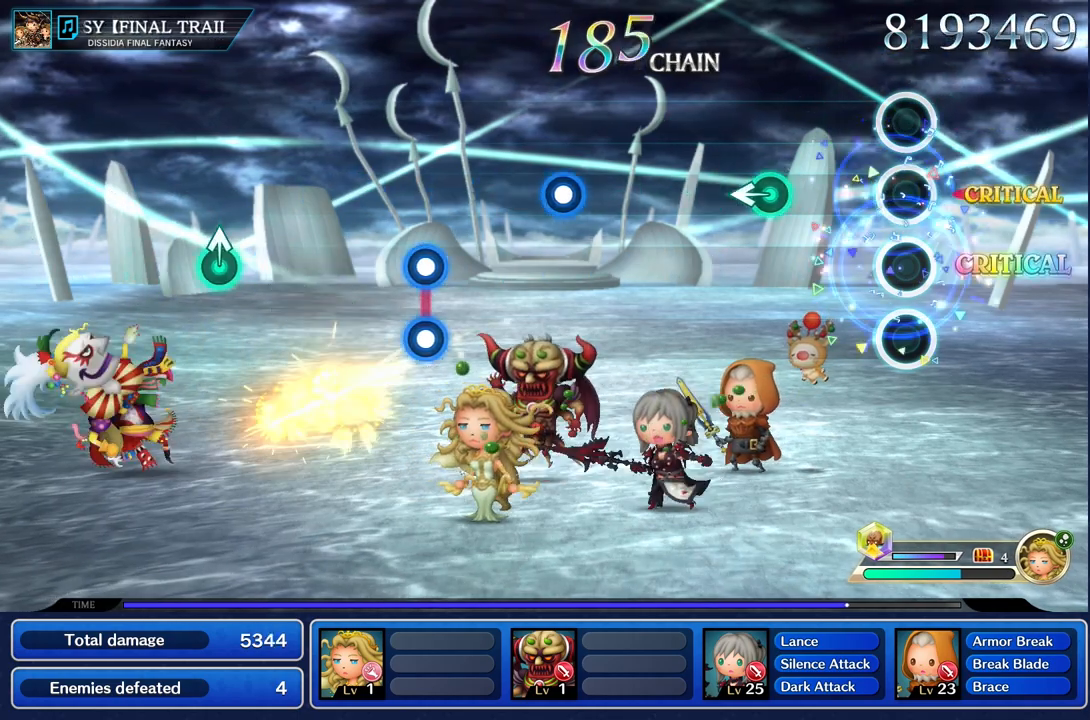
{"buttons": [], "left_stick": "left", "right_stick": "center", "events": [[400, "left_stick", "left"]]}
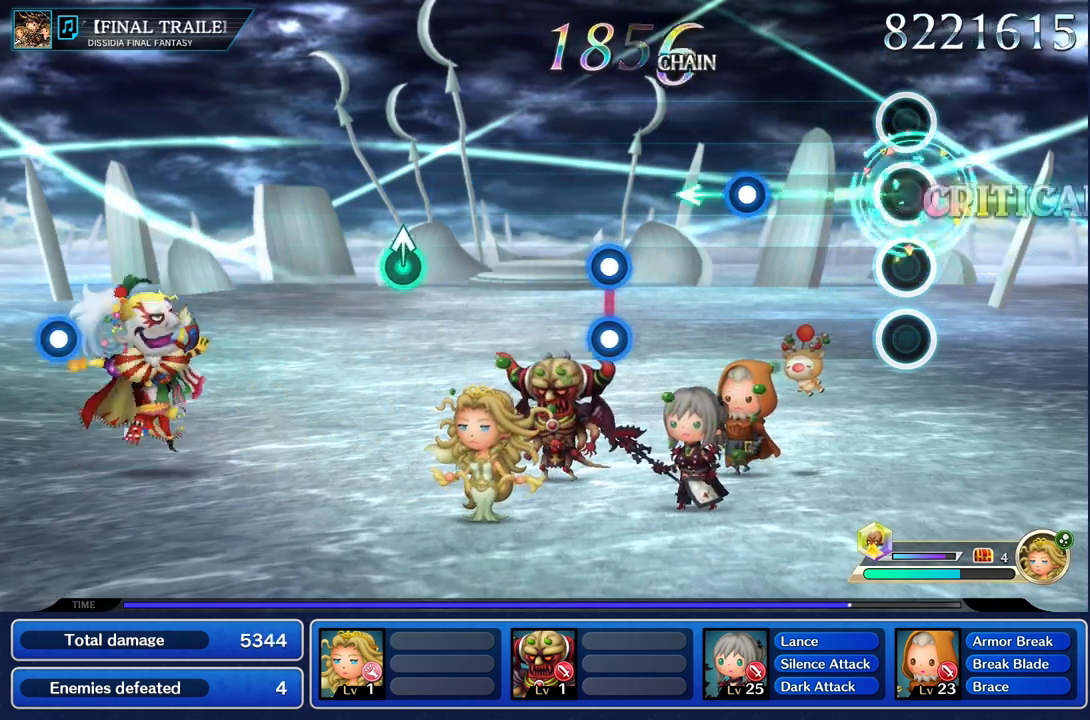
{"buttons": ["R1"], "left_stick": "center", "right_stick": "center", "events": [[50, "left_stick", "center"], [467, "R1", "down"]]}
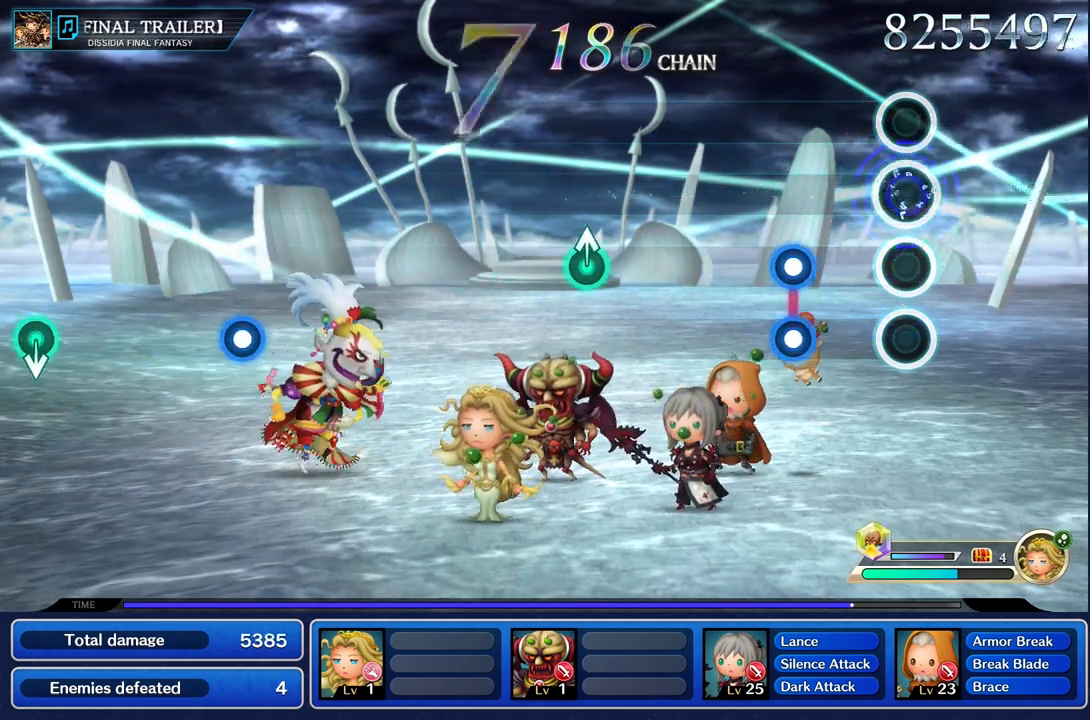
{"buttons": [], "left_stick": "center", "right_stick": "center", "events": [[66, "R1", "up"], [300, "R1", "down"], [317, "L1", "down"], [433, "L1", "up"], [467, "R1", "up"]]}